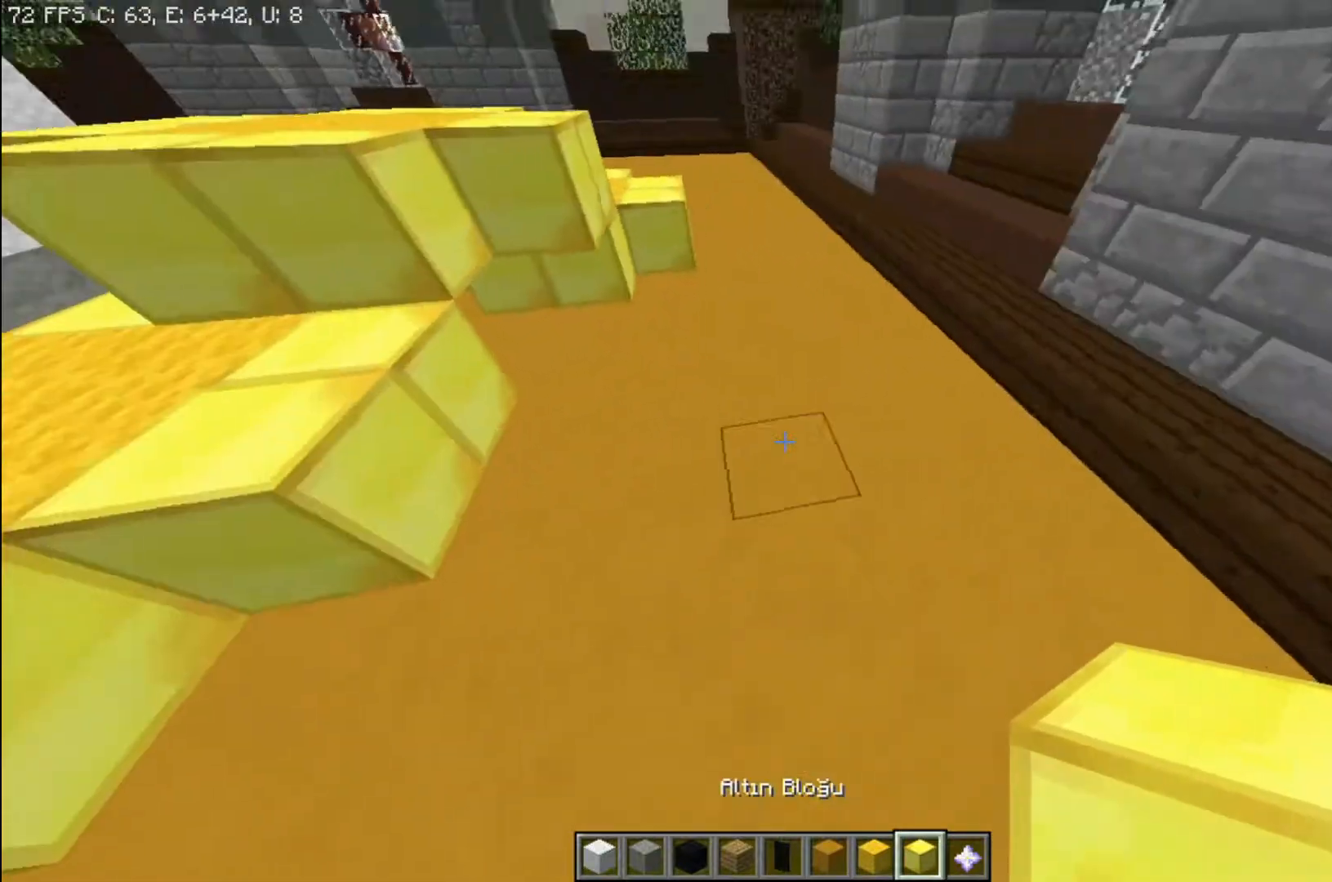
Gameplay with keyboard and mouse; each line is a JSON object with the keys and mouse buttons held at the frame after it. "events" lists presses ("down") and releases ("up") of "a", "d", "s", "space", "w", "mouse_left" and "mouse_right" between this image and that frame as [ms after this image, input, new state], when the widget could be followed in between. "mouse_left", "mouse_right" = the "left", "right" buttons of the "mouse" list. No other keys are recorded. Fast repeated clicks can show as one long hold. Mouse movement is not recorded.
{"keys": [], "mouse": [], "events": [[34, "space", "down"], [34, "w", "down"], [234, "space", "up"], [267, "w", "up"]]}
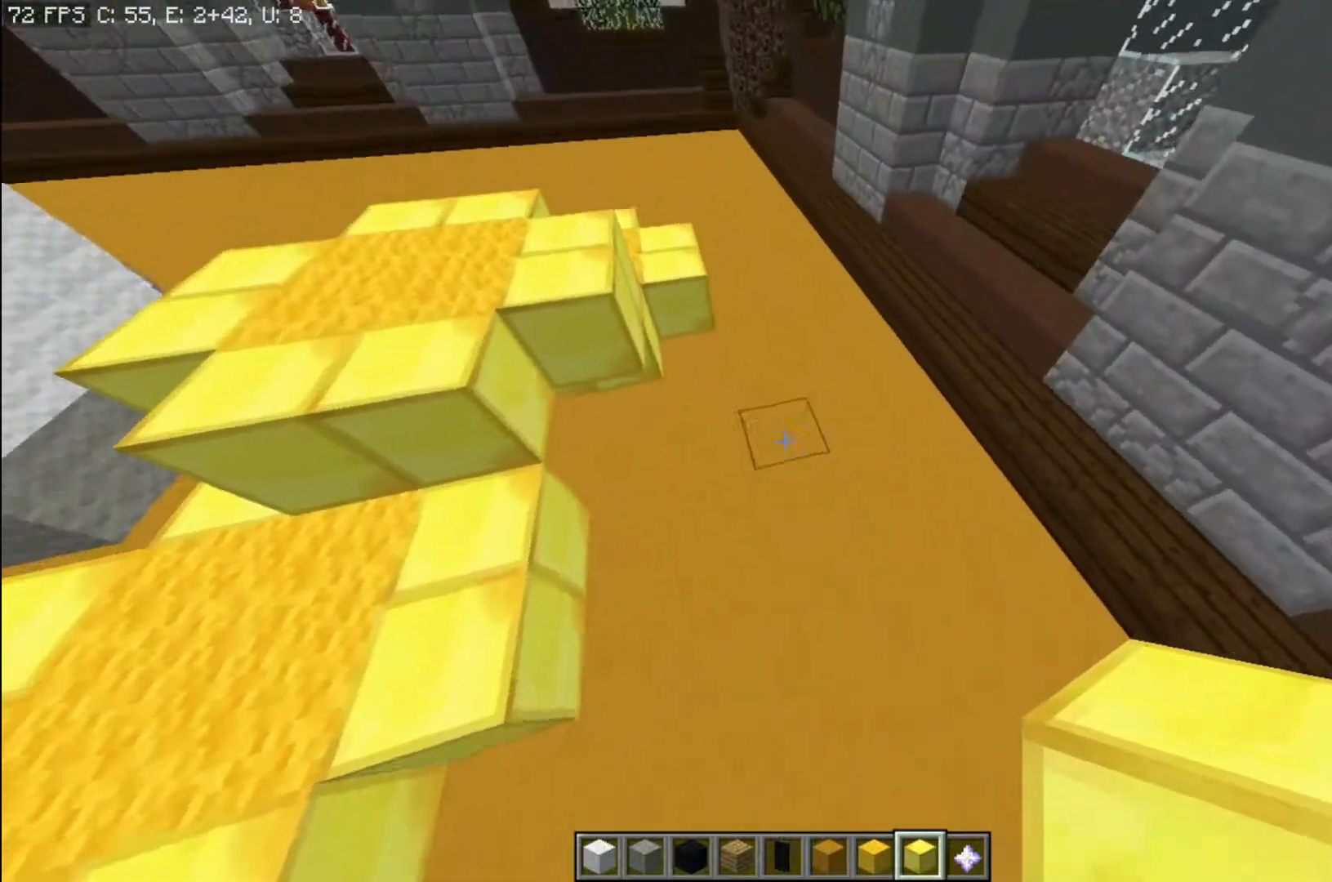
{"keys": ["d"], "mouse": [], "events": [[66, "d", "down"], [66, "mouse_right", "down"], [100, "d", "up"], [133, "mouse_right", "up"], [300, "mouse_right", "down"], [367, "mouse_right", "up"], [433, "d", "down"]]}
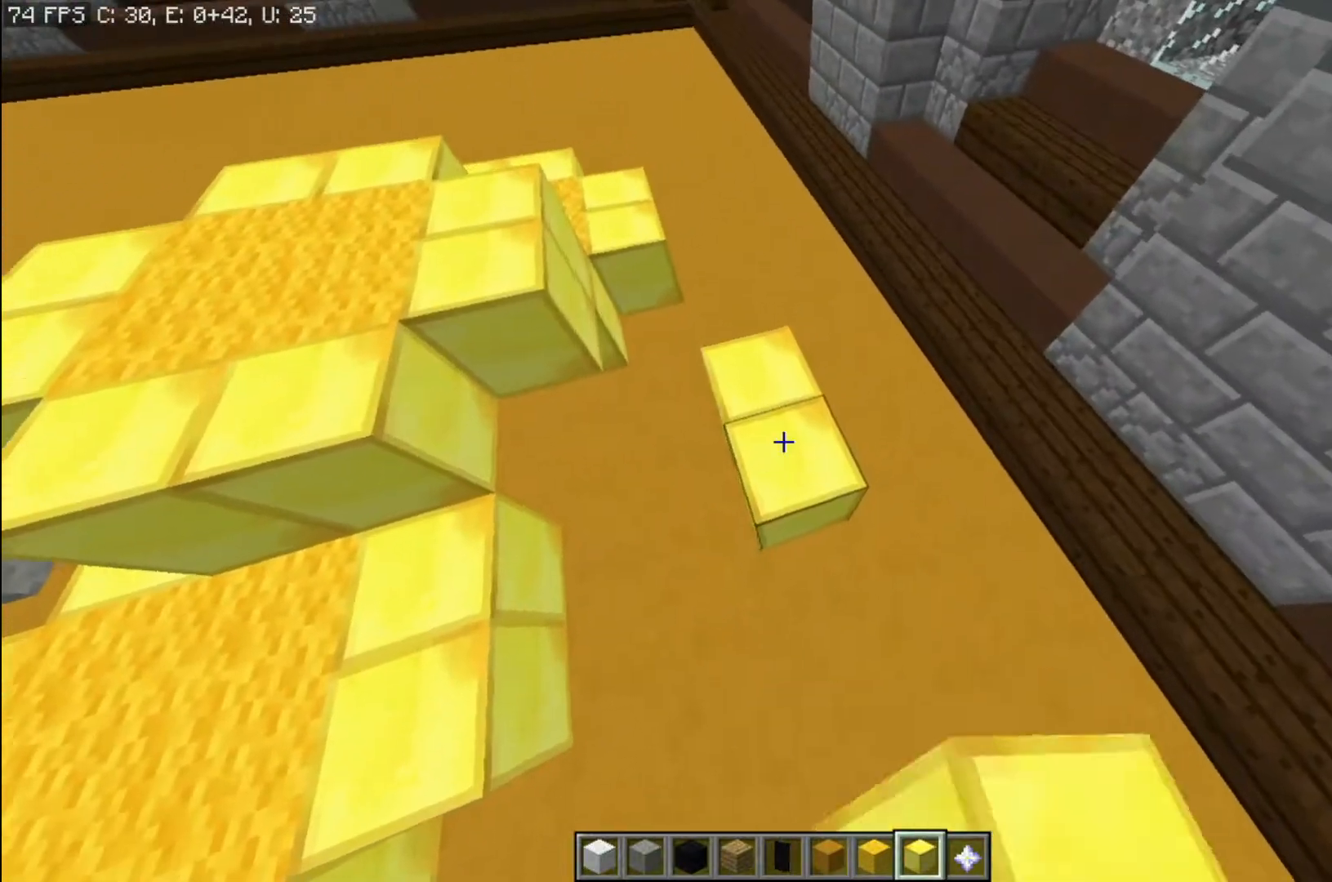
{"keys": [], "mouse": [], "events": [[100, "d", "up"], [267, "w", "down"], [501, "w", "up"]]}
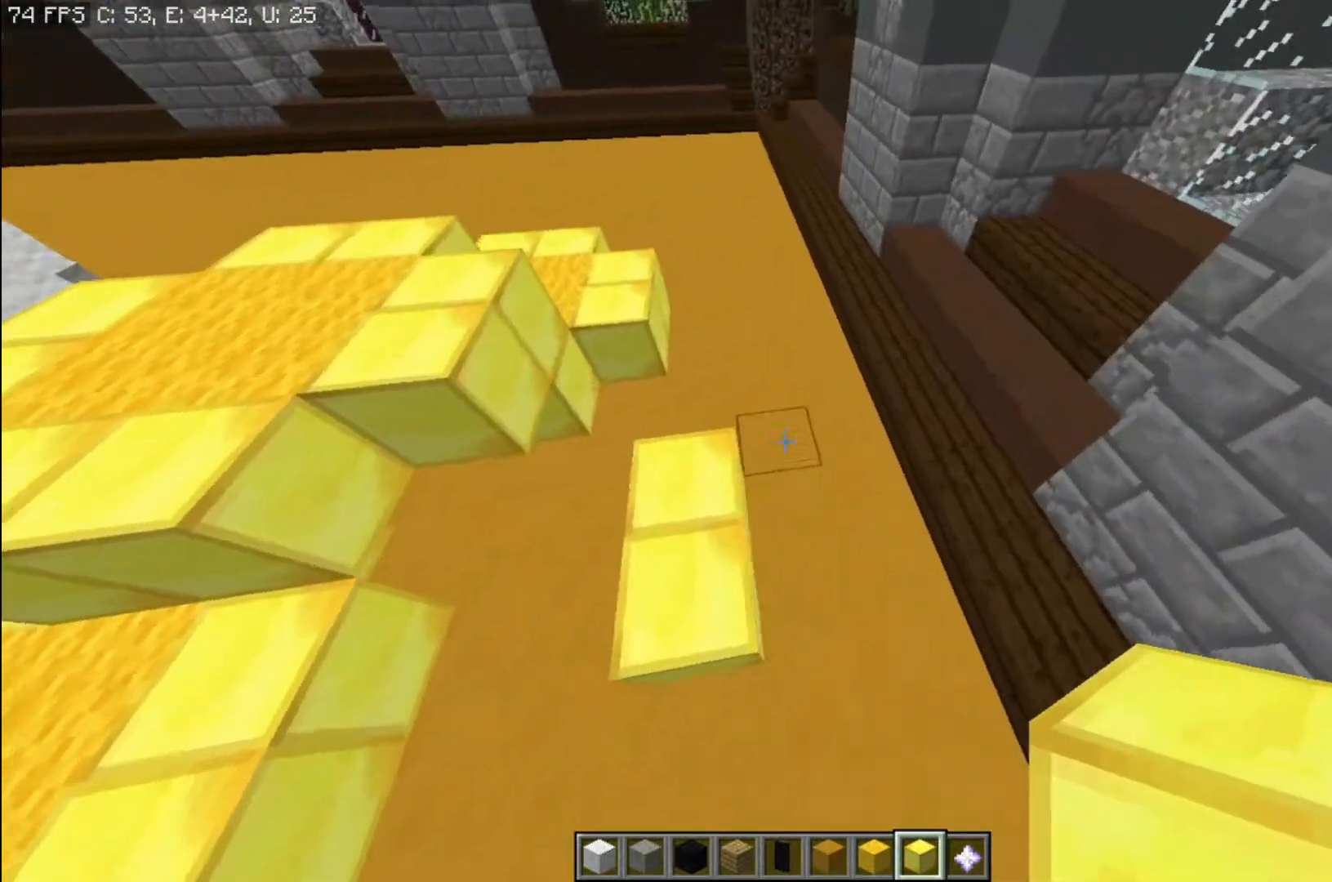
{"keys": [], "mouse": [], "events": [[66, "mouse_right", "down"], [167, "d", "down"], [167, "mouse_right", "up"], [200, "d", "up"], [400, "a", "down"], [500, "a", "up"]]}
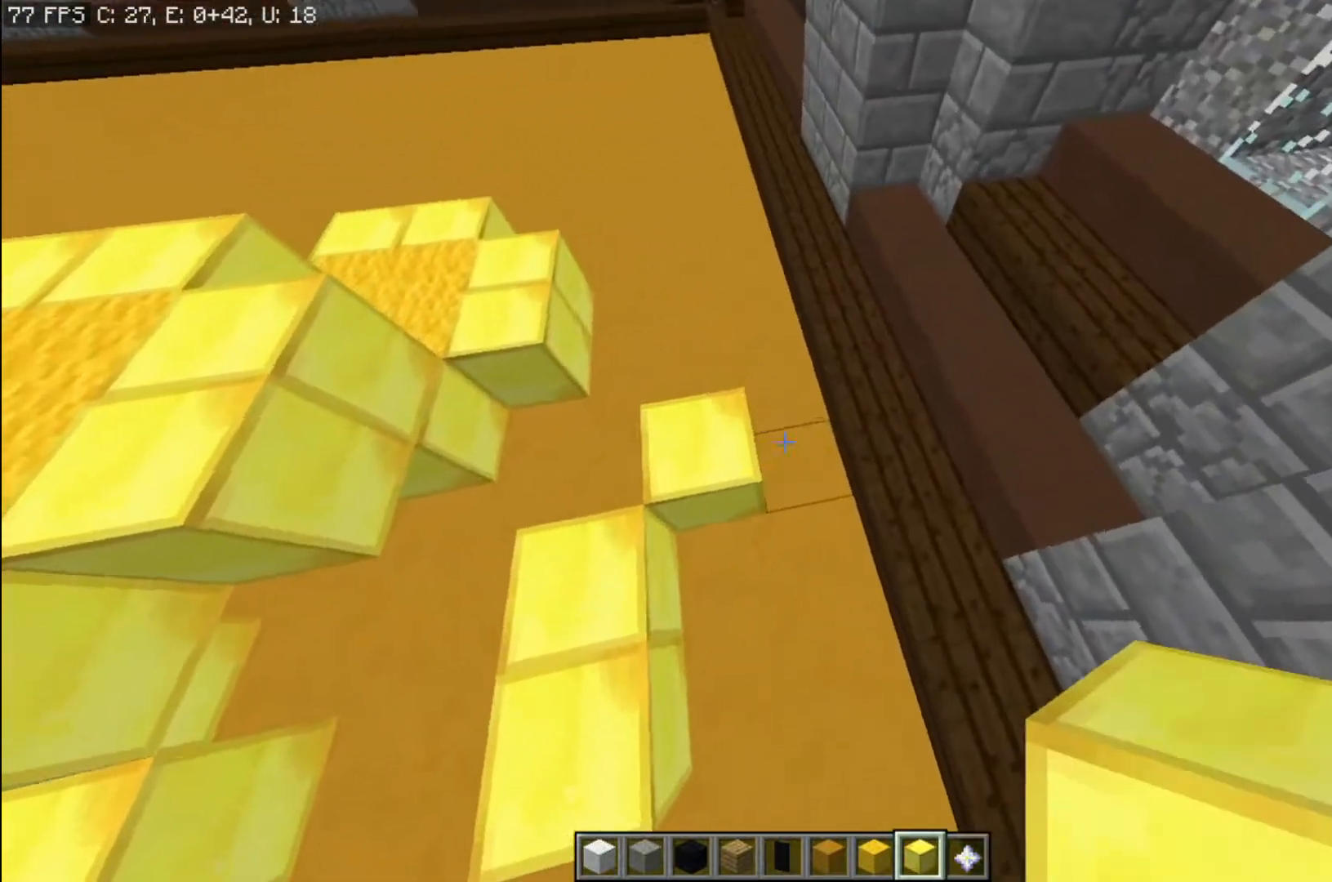
{"keys": [], "mouse": ["left"], "events": [[134, "s", "down"], [301, "s", "up"], [501, "mouse_left", "down"]]}
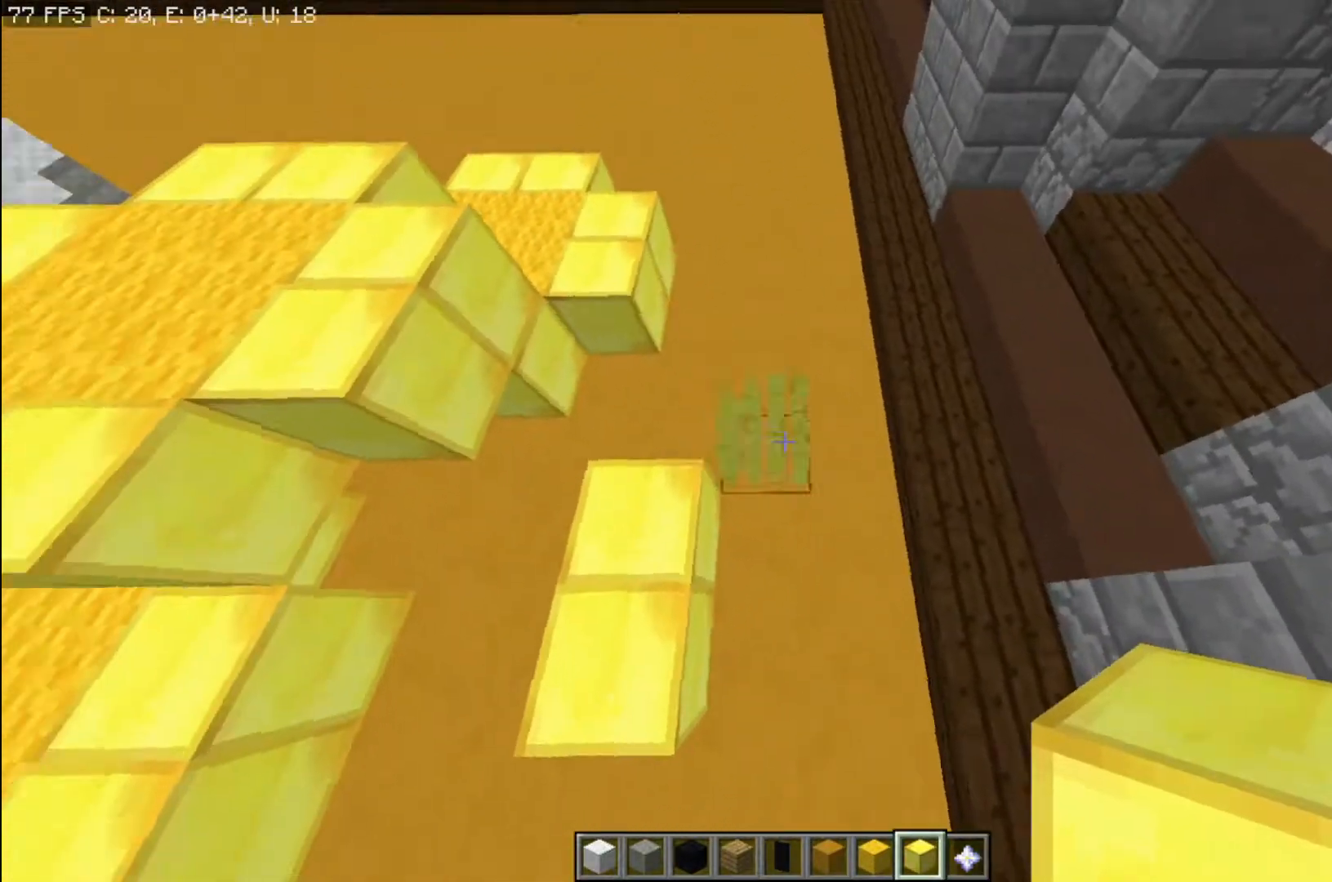
{"keys": ["a"], "mouse": ["left"], "events": [[33, "mouse_left", "up"], [200, "mouse_left", "down"], [300, "mouse_left", "up"], [500, "a", "down"], [500, "mouse_left", "down"]]}
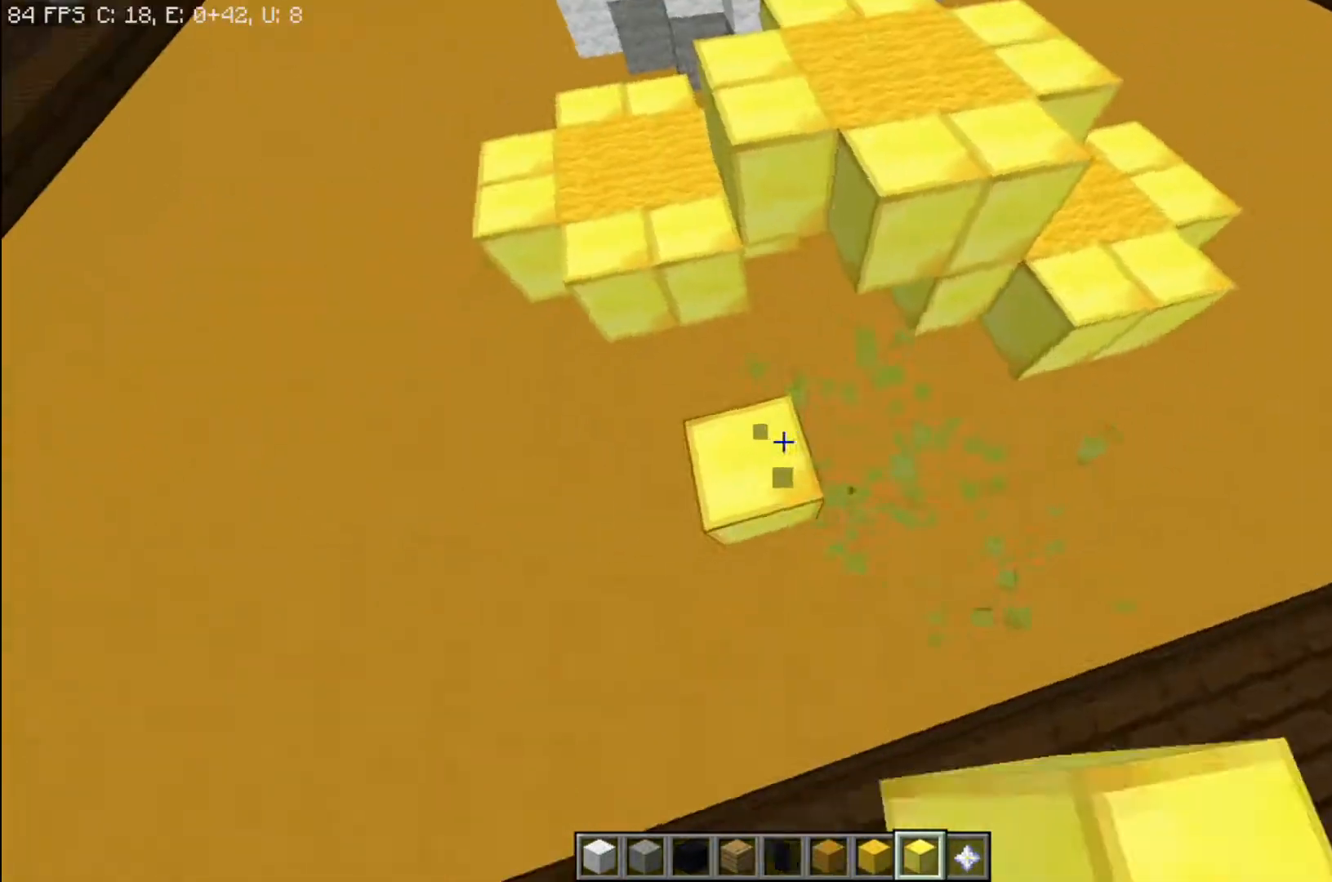
{"keys": ["d"], "mouse": ["right"], "events": [[34, "mouse_left", "up"], [67, "a", "up"], [267, "mouse_right", "down"], [367, "w", "down"], [401, "mouse_right", "up"], [401, "w", "up"], [434, "mouse_right", "down"], [501, "d", "down"]]}
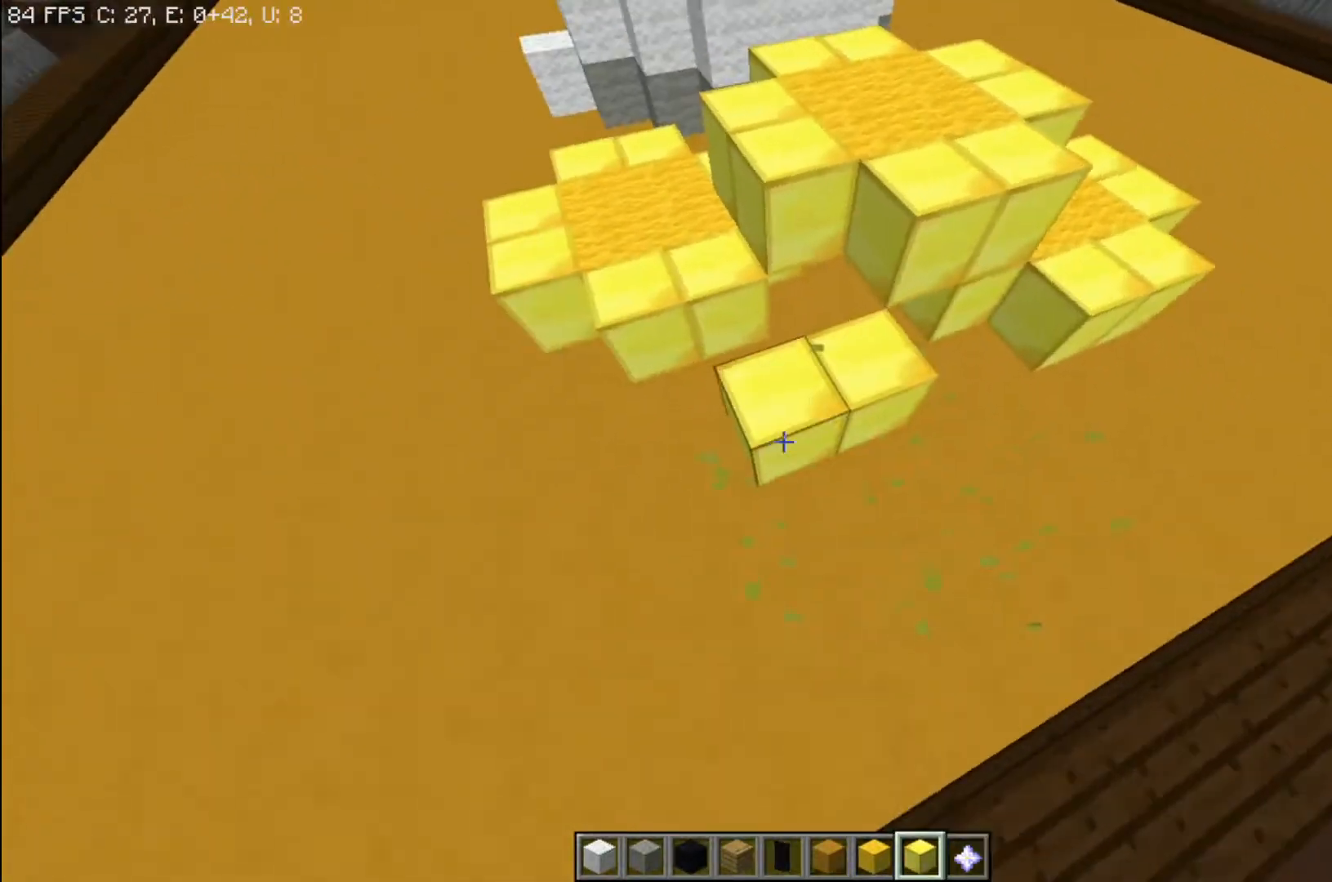
{"keys": [], "mouse": ["right"], "events": [[33, "mouse_right", "up"], [200, "w", "down"], [233, "d", "up"], [333, "w", "up"], [434, "mouse_right", "down"]]}
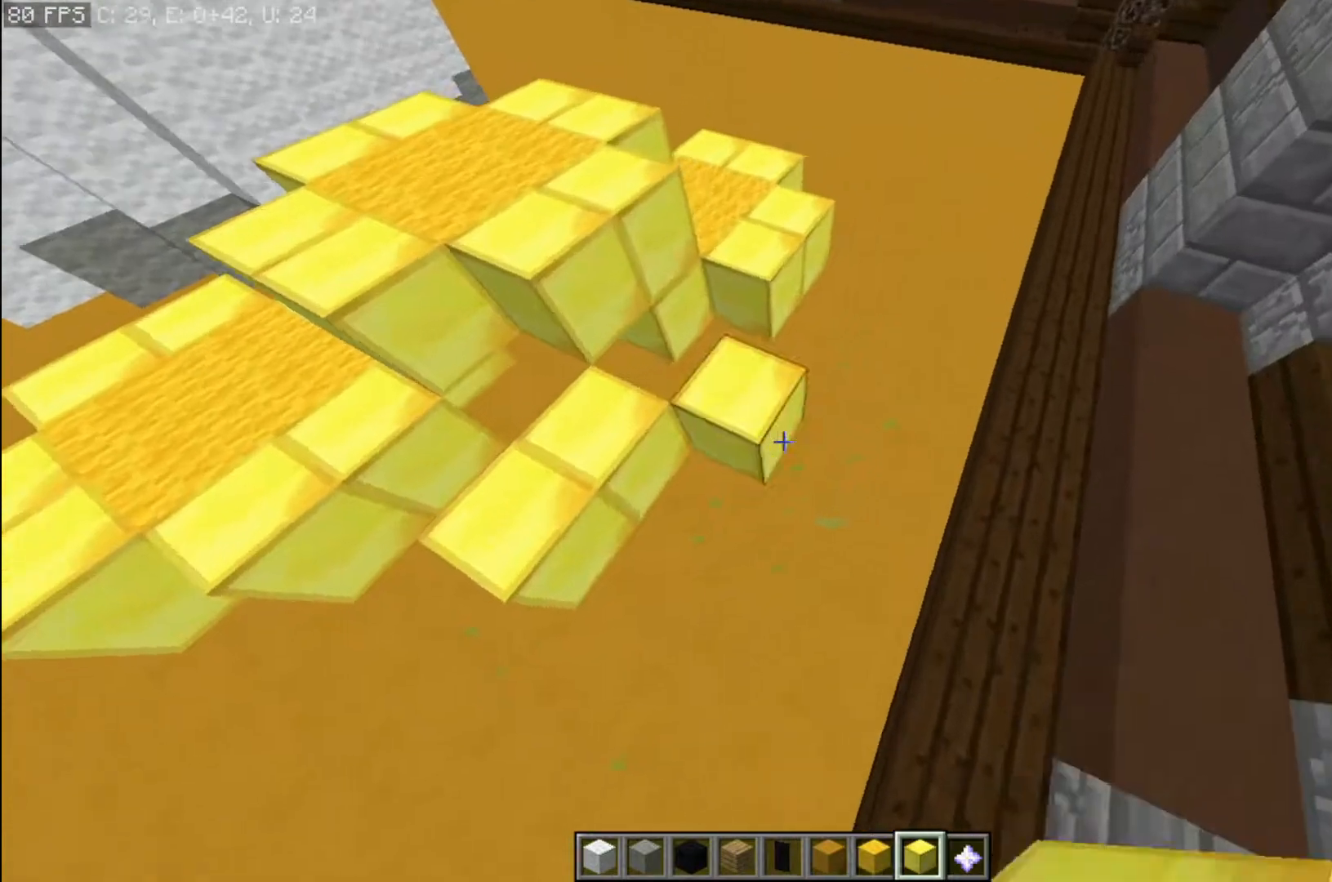
{"keys": ["a"], "mouse": [], "events": [[34, "mouse_right", "up"], [134, "d", "down"], [134, "mouse_right", "down"], [134, "s", "down"], [234, "mouse_right", "up"], [267, "d", "up"], [334, "s", "up"], [434, "a", "down"]]}
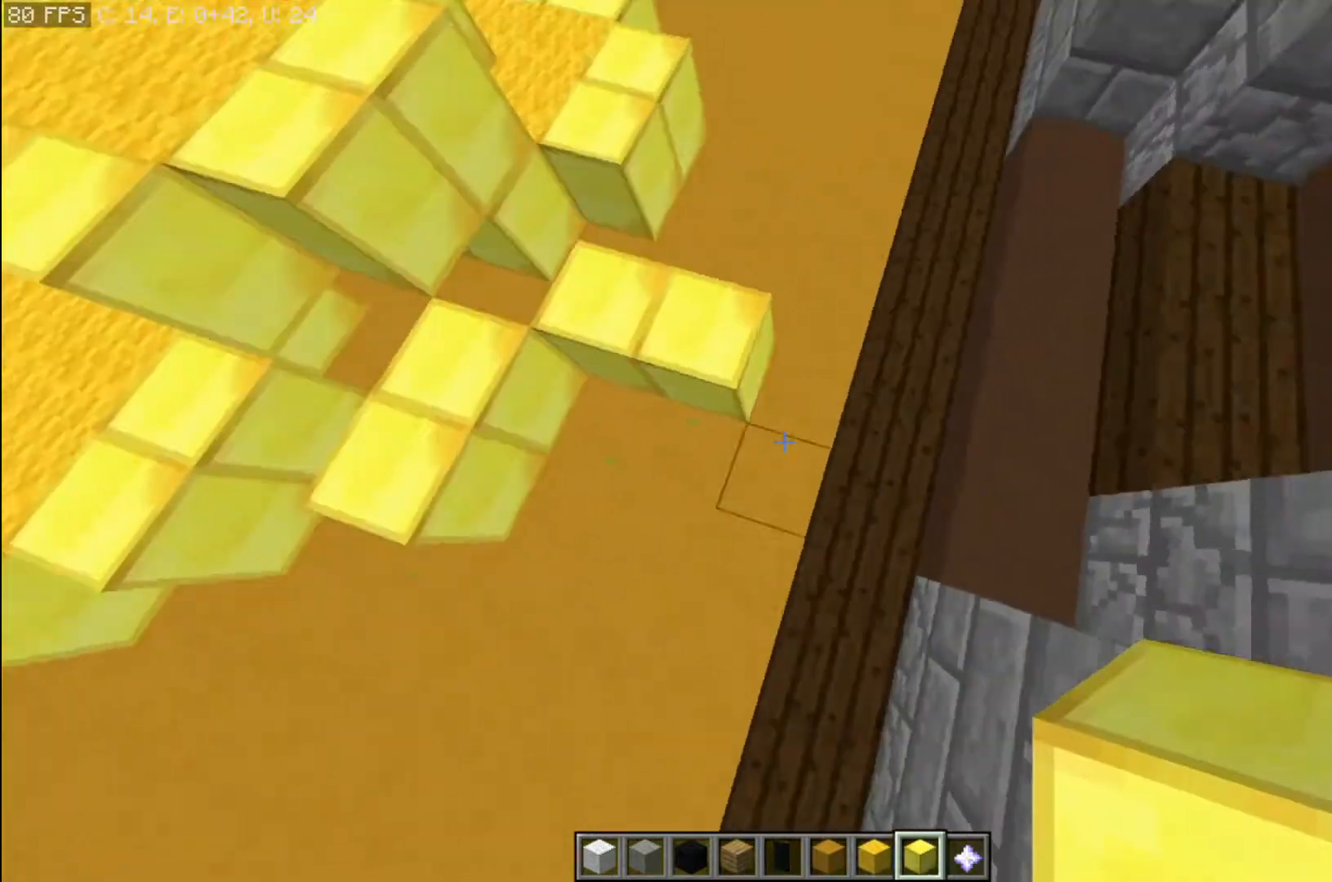
{"keys": [], "mouse": [], "events": [[133, "a", "up"], [133, "mouse_right", "down"], [200, "s", "down"], [233, "mouse_right", "up"], [267, "a", "down"], [300, "mouse_right", "down"], [367, "s", "up"], [400, "a", "up"], [400, "mouse_right", "up"]]}
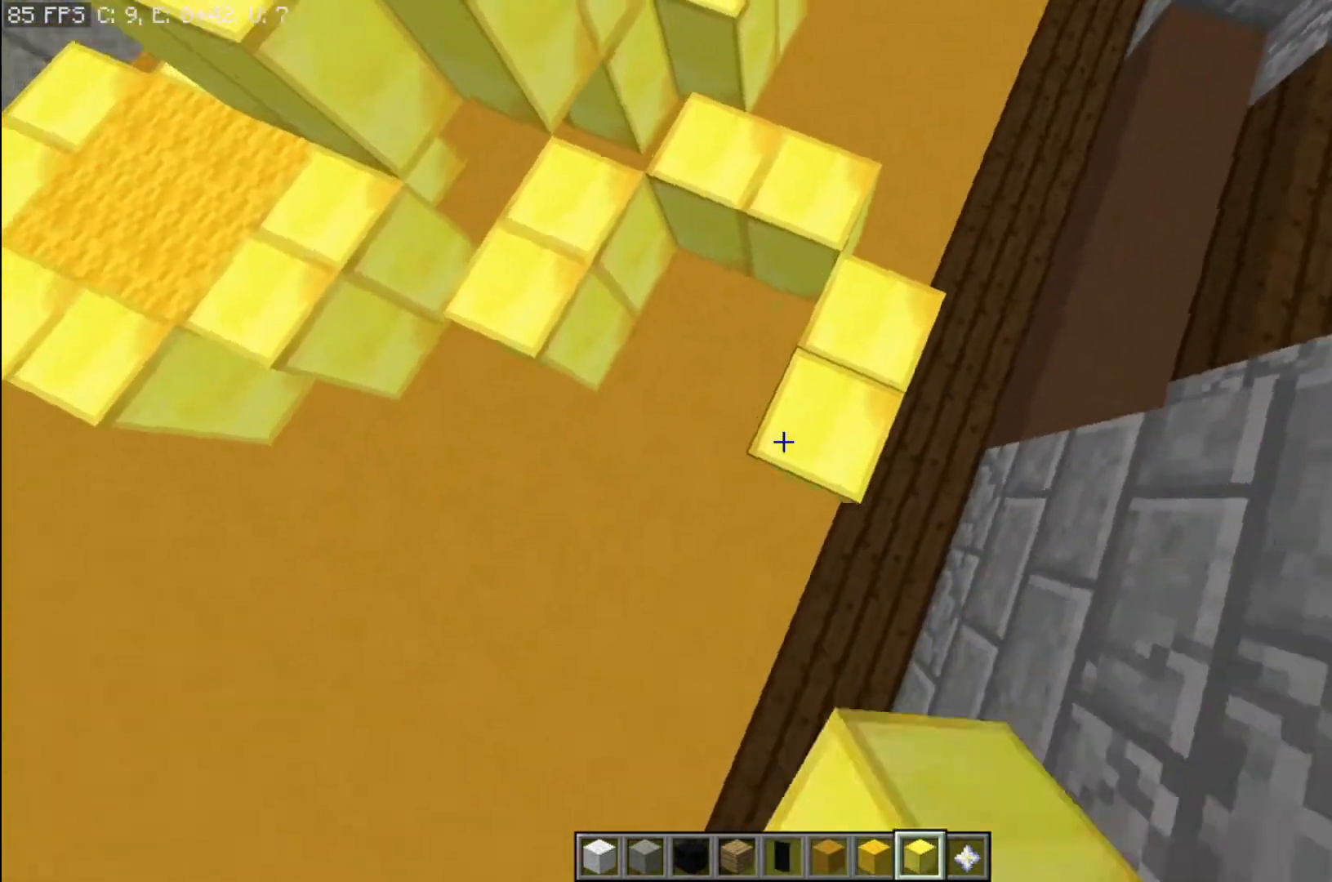
{"keys": [], "mouse": ["right"], "events": [[267, "mouse_right", "down"], [401, "mouse_right", "up"], [467, "mouse_right", "down"]]}
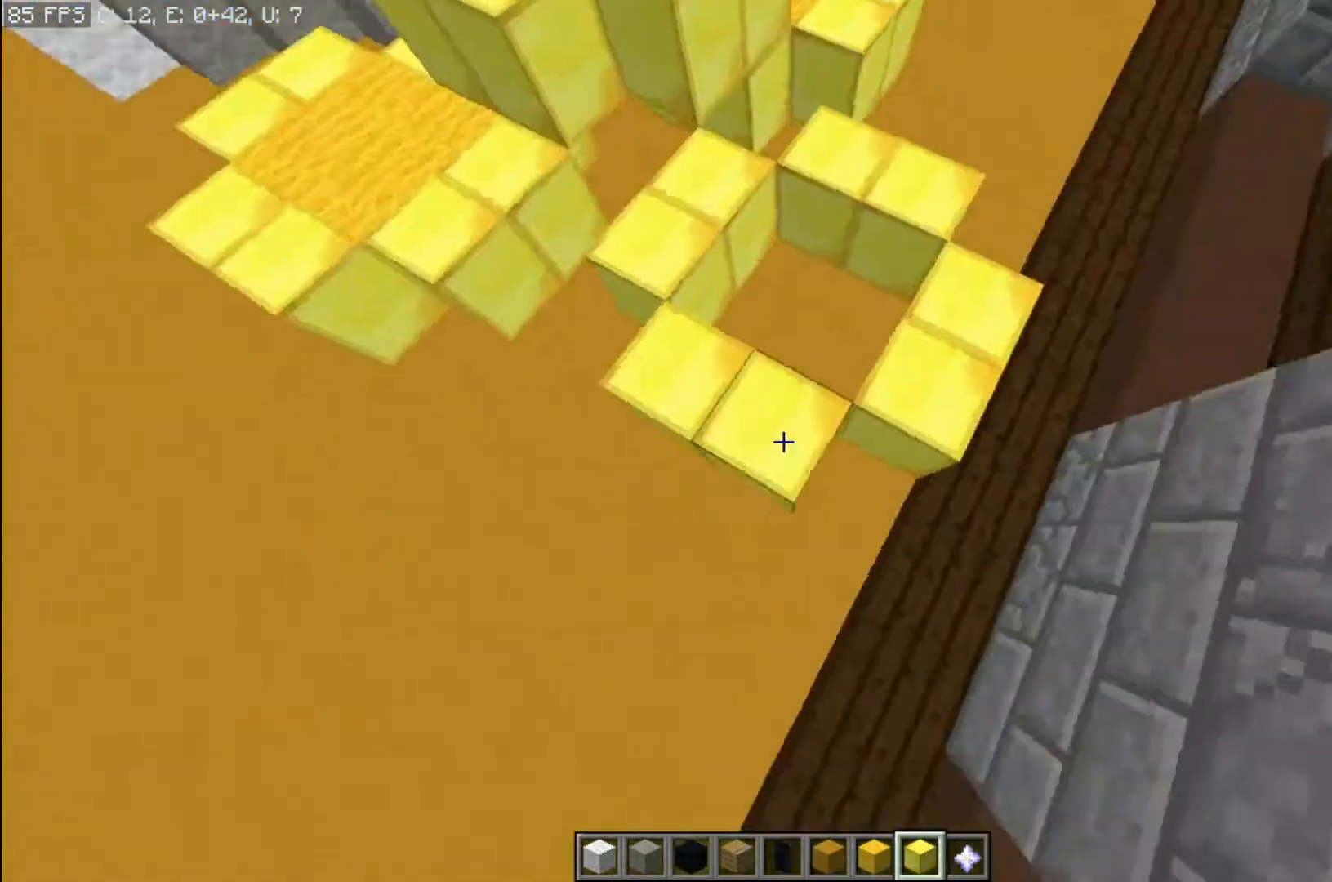
{"keys": [], "mouse": [], "events": [[100, "mouse_right", "up"], [133, "w", "down"], [333, "w", "up"]]}
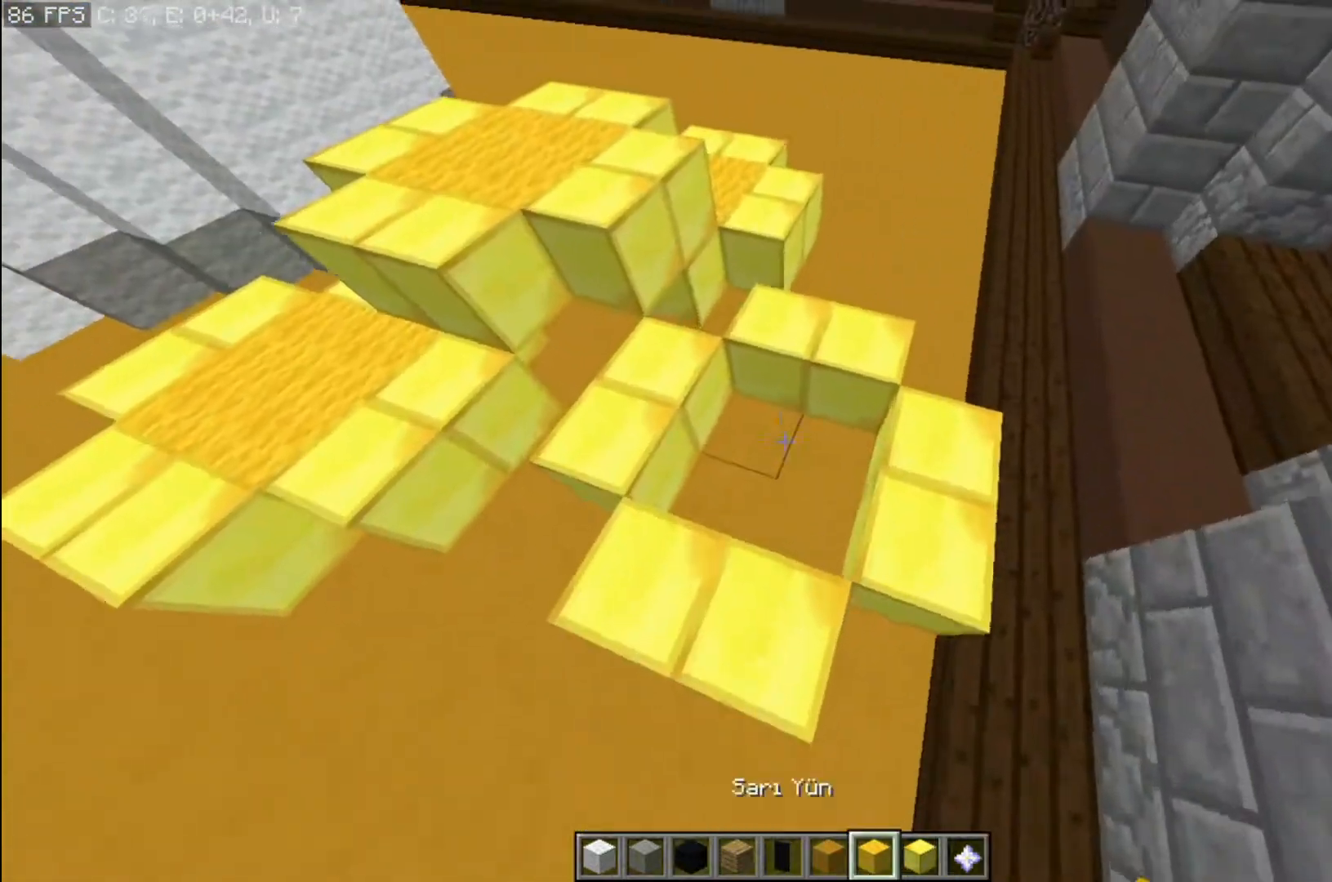
{"keys": [], "mouse": ["right"], "events": [[200, "mouse_right", "down"], [301, "mouse_right", "up"], [367, "mouse_right", "down"], [467, "mouse_right", "up"], [501, "mouse_right", "down"]]}
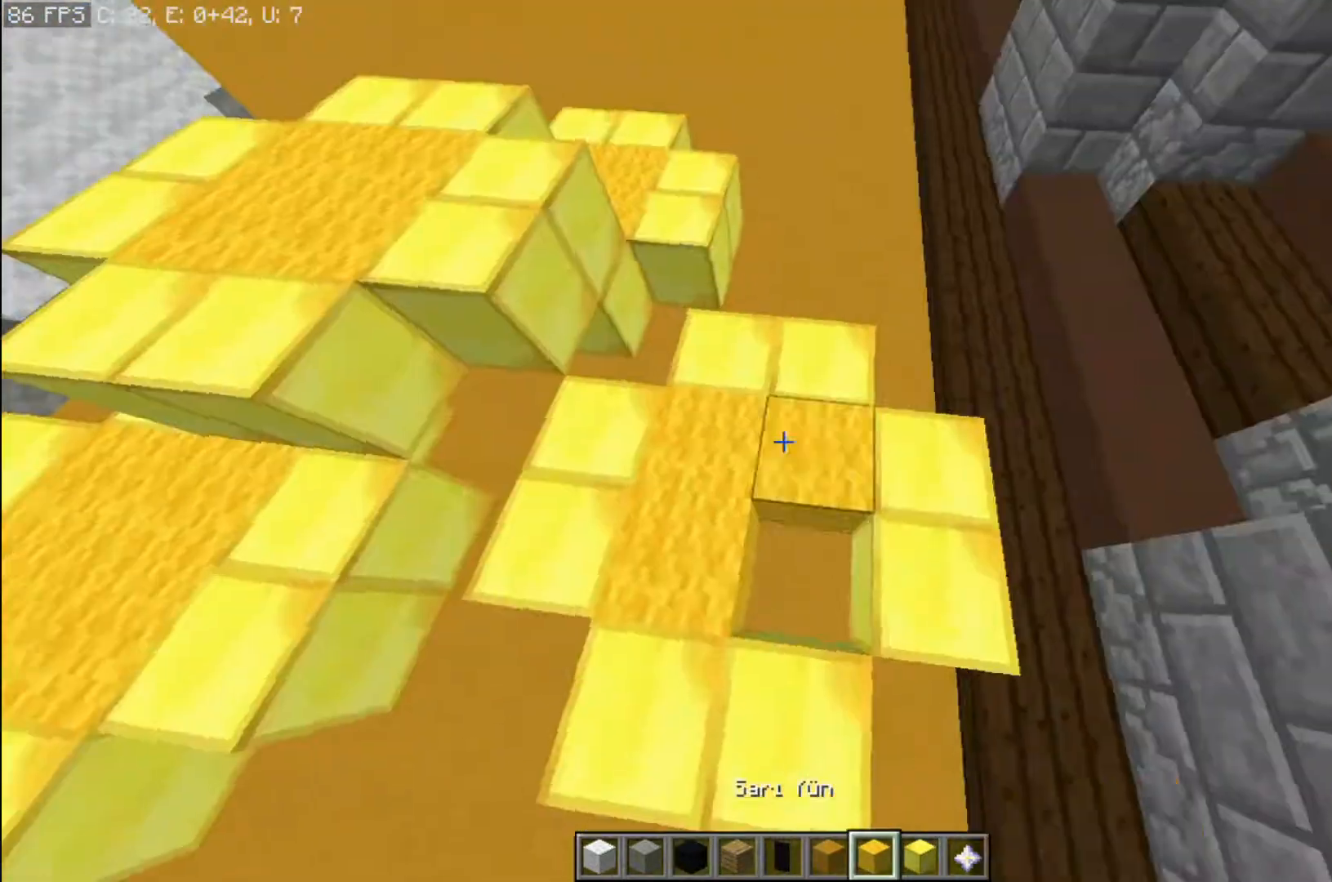
{"keys": ["a", "space"], "mouse": [], "events": [[100, "a", "down"], [133, "mouse_right", "up"], [200, "mouse_right", "down"], [200, "space", "down"], [267, "mouse_right", "up"]]}
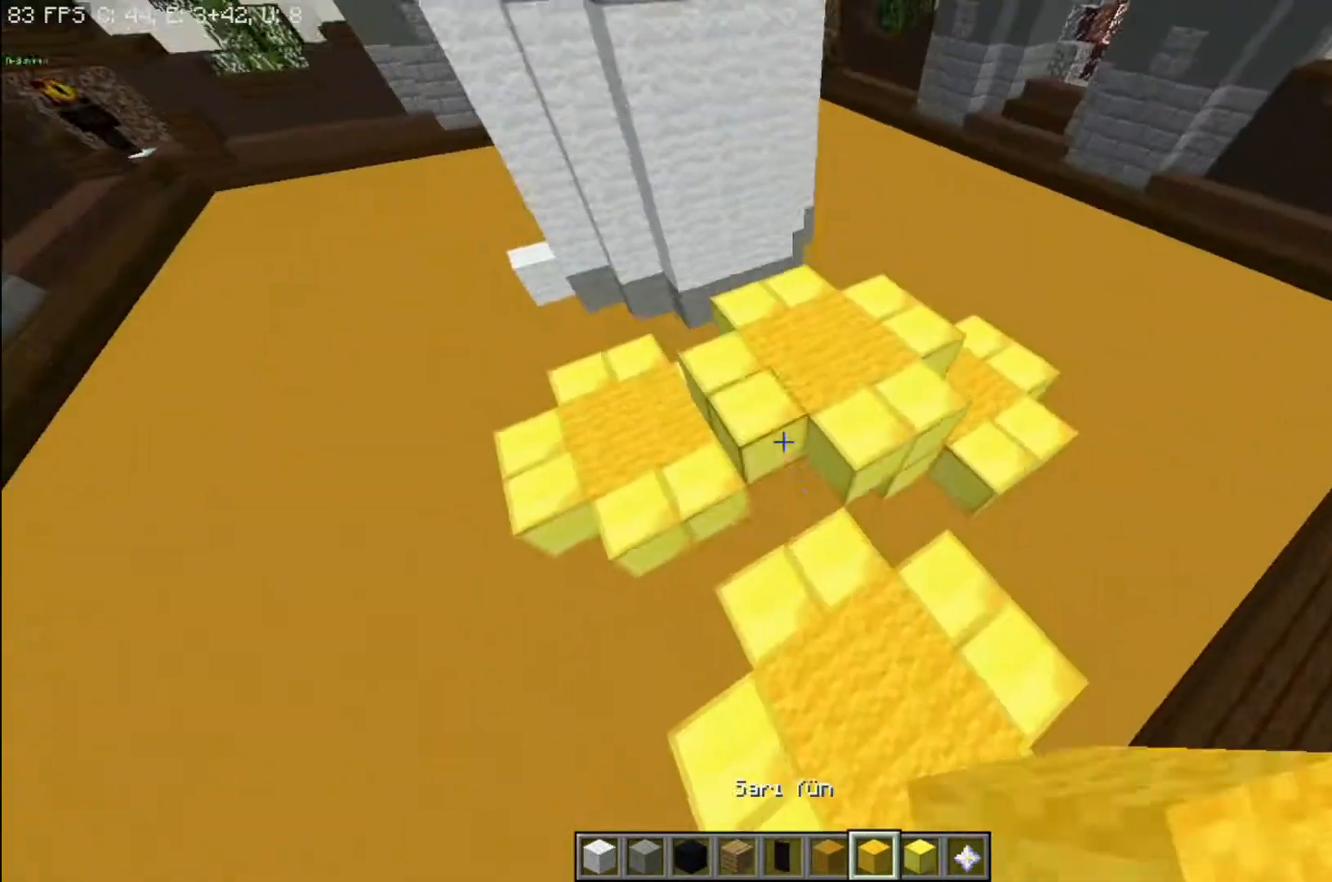
{"keys": ["a"], "mouse": [], "events": [[167, "w", "down"], [234, "space", "up"], [301, "w", "up"]]}
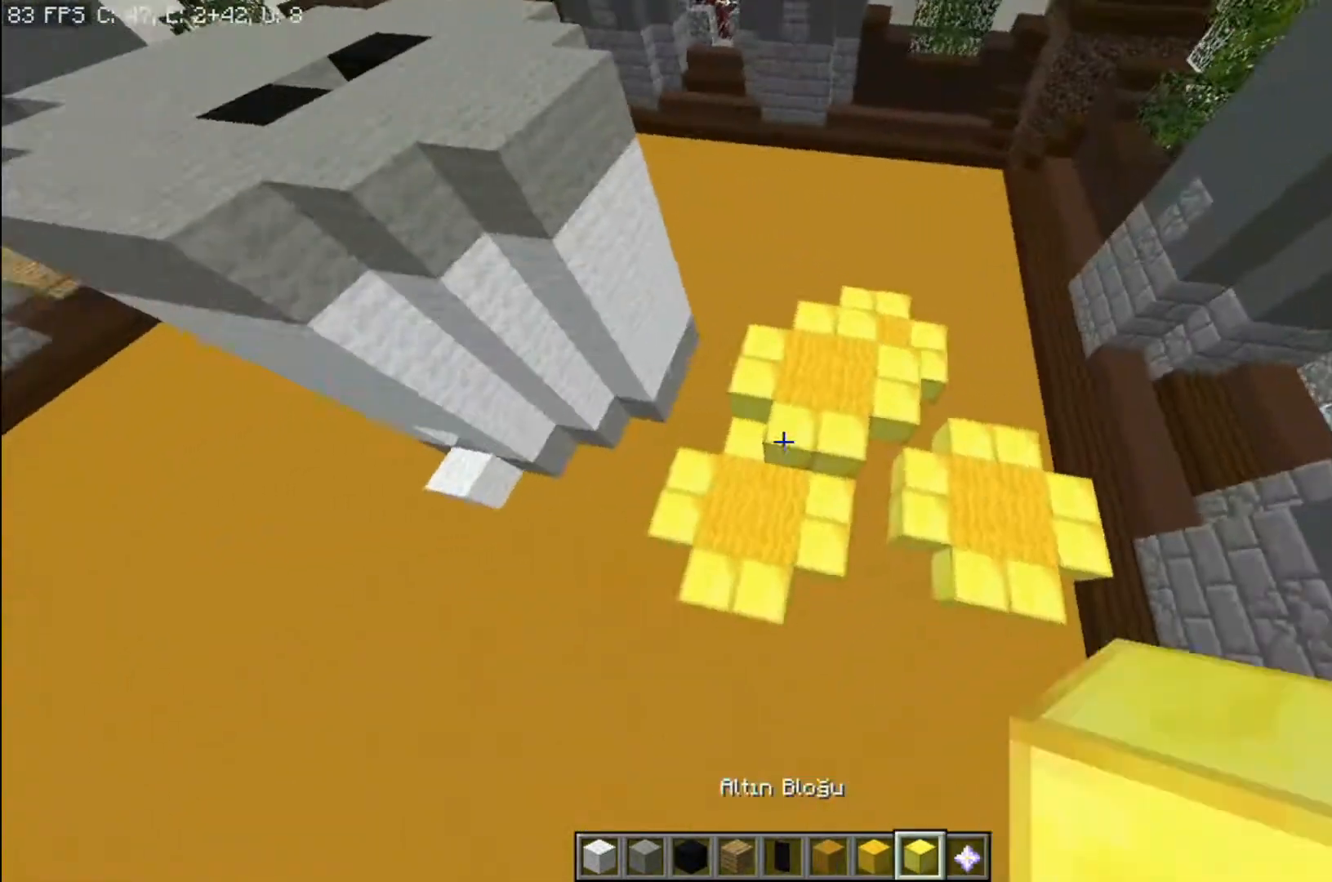
{"keys": ["d", "s"], "mouse": [], "events": [[33, "s", "down"], [400, "a", "up"], [400, "d", "down"]]}
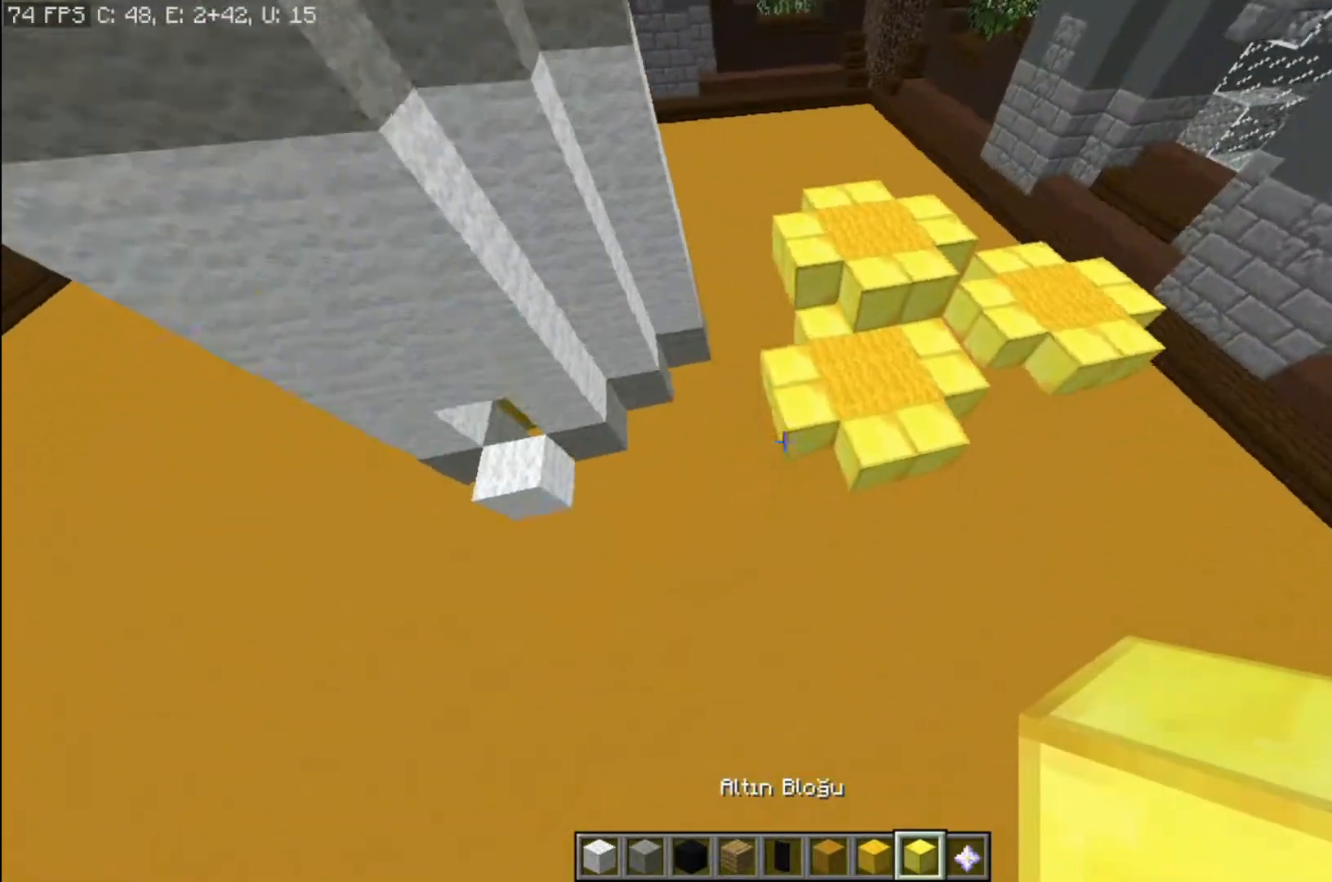
{"keys": ["d", "w"], "mouse": [], "events": [[100, "s", "up"], [167, "d", "up"], [267, "a", "down"], [267, "w", "down"], [367, "a", "up"], [434, "d", "down"]]}
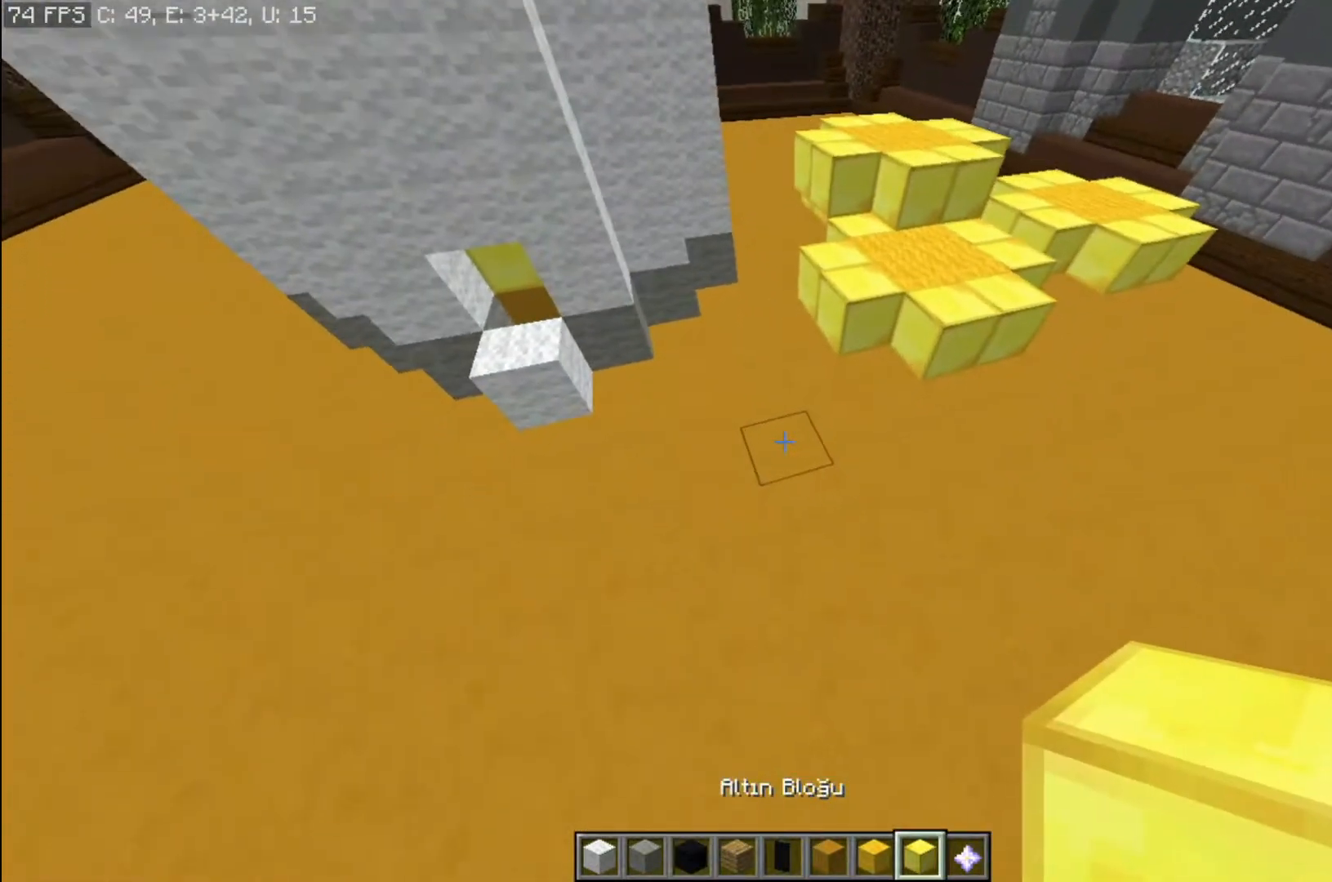
{"keys": [], "mouse": [], "events": [[133, "w", "up"], [200, "d", "up"]]}
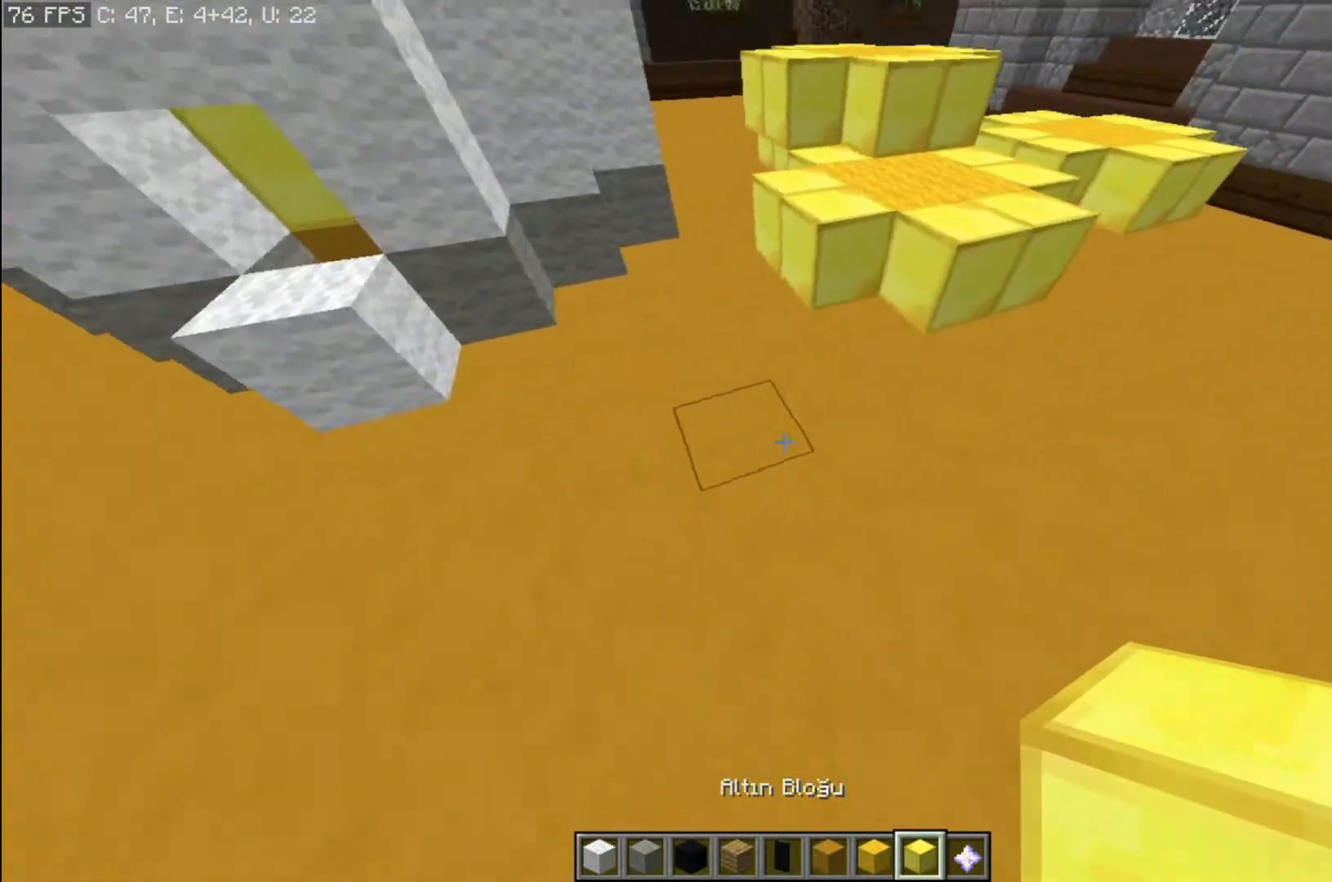
{"keys": ["a", "w"], "mouse": [], "events": [[67, "mouse_right", "down"], [167, "mouse_right", "up"], [234, "d", "down"], [334, "d", "up"], [467, "a", "down"], [467, "w", "down"]]}
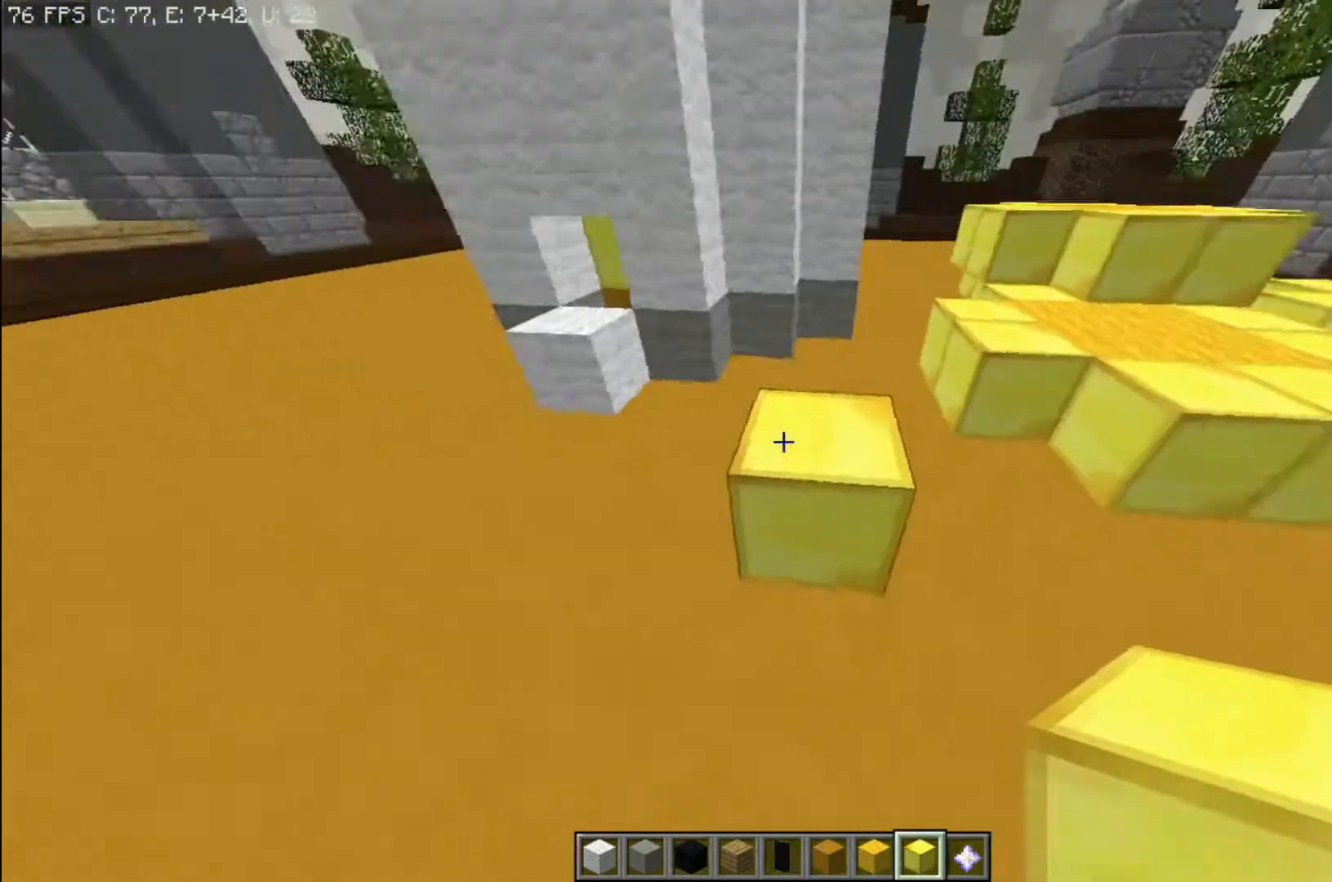
{"keys": [], "mouse": [], "events": [[133, "a", "up"], [133, "mouse_left", "down"], [133, "w", "up"], [200, "mouse_left", "up"], [267, "a", "down"], [267, "w", "down"], [467, "a", "up"], [500, "w", "up"]]}
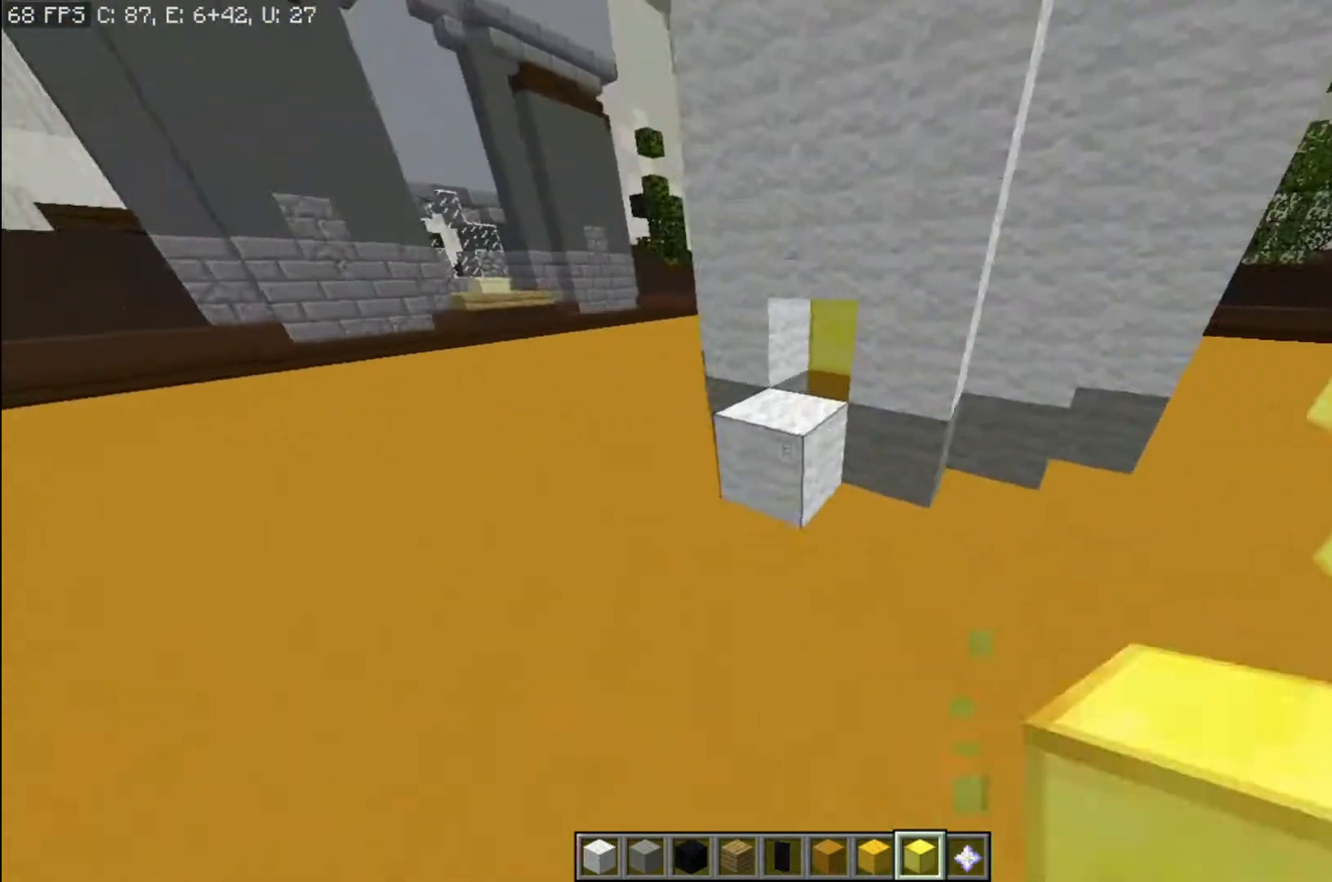
{"keys": [], "mouse": [], "events": [[167, "d", "down"], [367, "d", "up"]]}